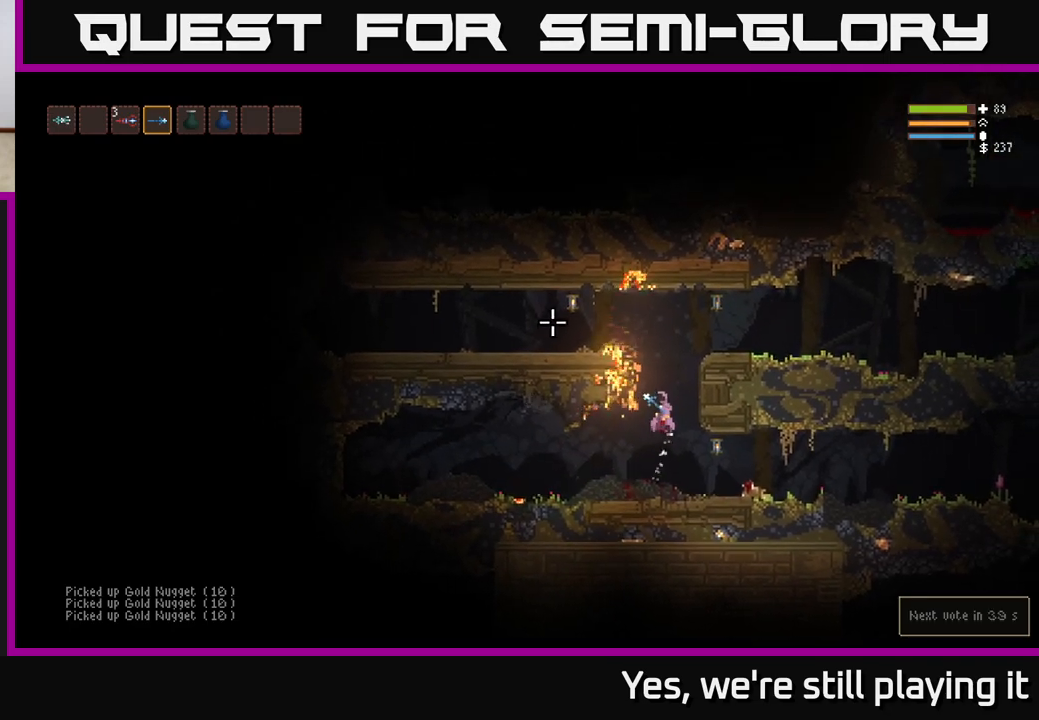
Gameplay with a controller (Xbox layout); each line is a JSON object with the inputs held at the frame after it (dt_ms = milliseconds from this image to that frame). "events" lists button and stick changes between this image and that frame as [ms after this image, input, new state], when the widget could be followed in between.
{"dt_ms": 500, "buttons": ["L2"], "left_stick": "left", "right_stick": "left", "events": [[67, "right_stick", "left"], [150, "left_stick", "up"], [267, "left_stick", "left"]]}
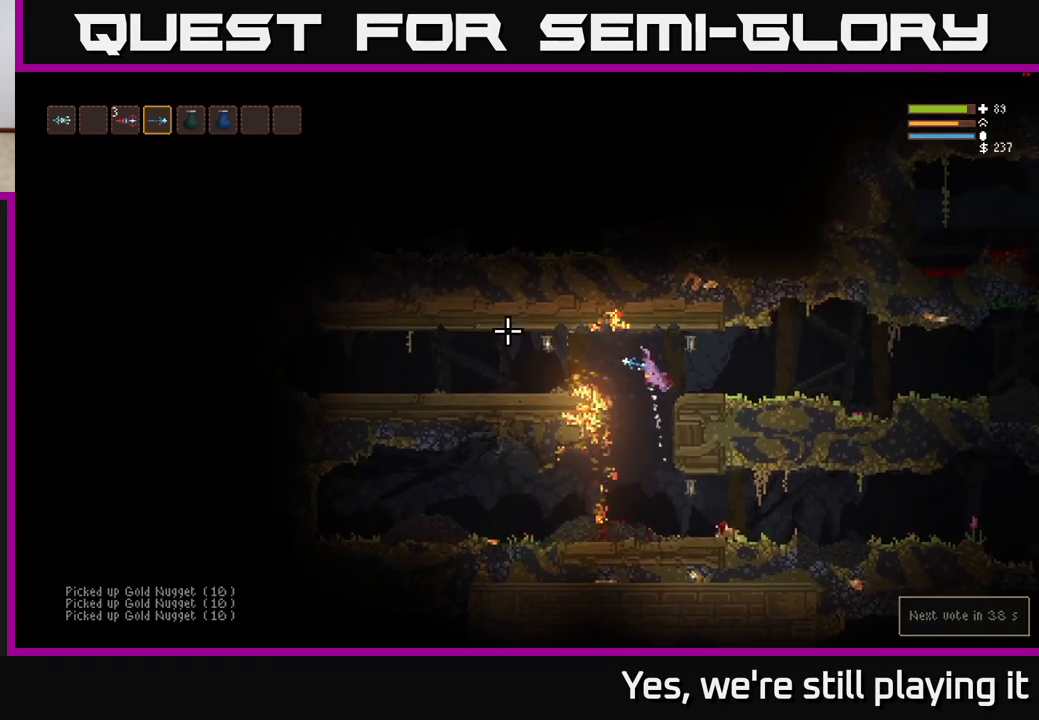
{"dt_ms": 500, "buttons": ["L2"], "left_stick": "left", "right_stick": "left", "events": [[117, "L2", "up"], [400, "L2", "down"]]}
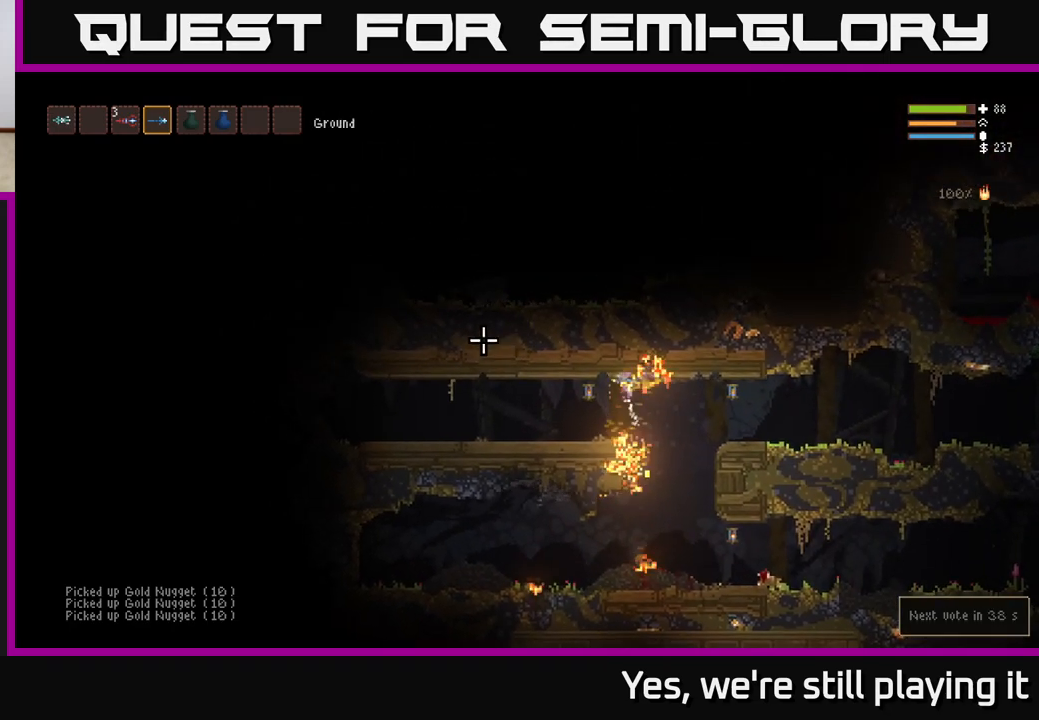
{"dt_ms": 500, "buttons": [], "left_stick": "center", "right_stick": "up", "events": [[33, "L2", "up"], [167, "right_stick", "up-left"], [300, "right_stick", "up"], [367, "R1", "down"], [400, "left_stick", "center"], [450, "R1", "up"]]}
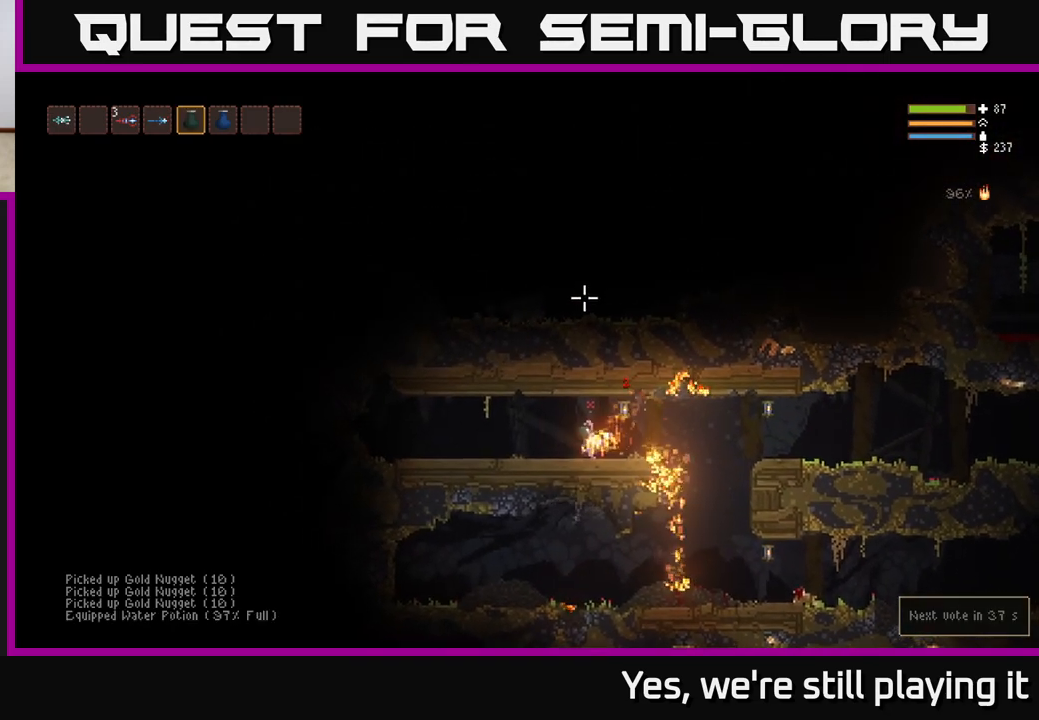
{"dt_ms": 500, "buttons": ["L2"], "left_stick": "left", "right_stick": "up", "events": [[83, "R2", "down"], [250, "L2", "down"], [383, "R2", "up"], [500, "left_stick", "left"]]}
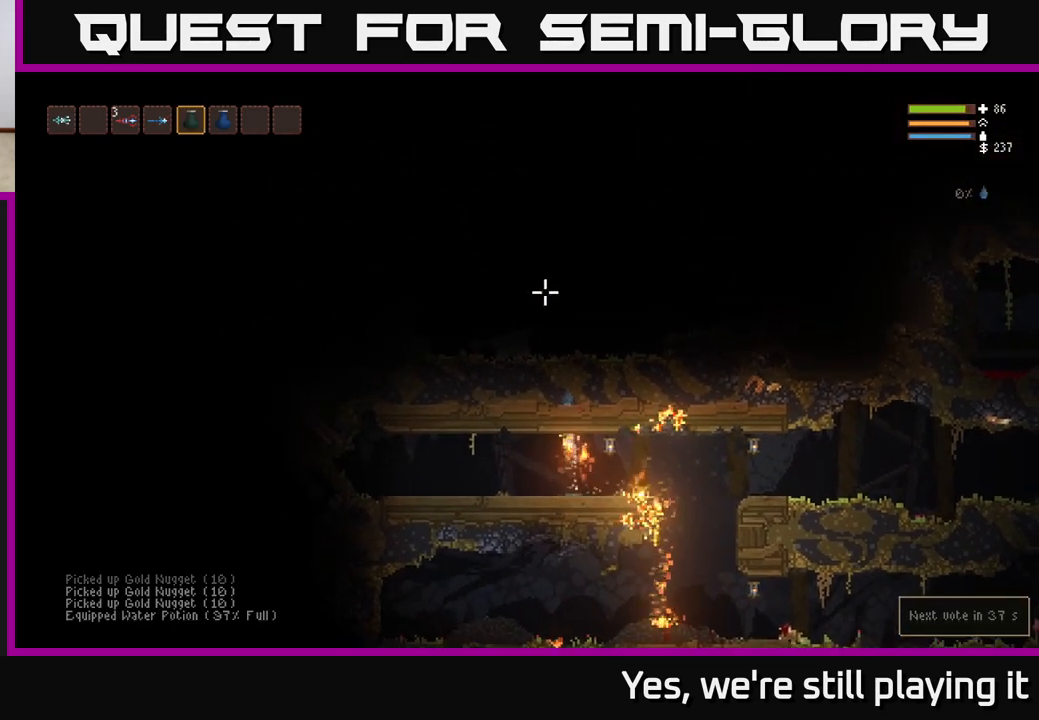
{"dt_ms": 500, "buttons": [], "left_stick": "right", "right_stick": "up", "events": [[17, "L2", "up"], [150, "left_stick", "center"], [267, "left_stick", "left"], [283, "L1", "down"], [350, "L1", "up"], [450, "left_stick", "right"]]}
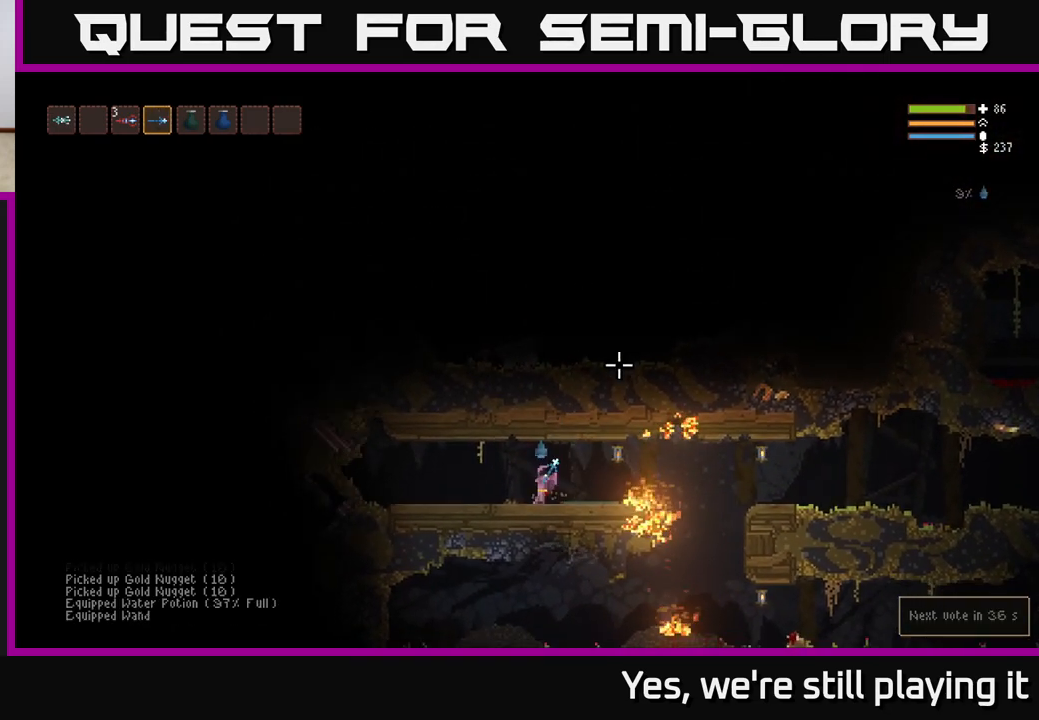
{"dt_ms": 500, "buttons": [], "left_stick": "right", "right_stick": "right", "events": [[33, "right_stick", "right"]]}
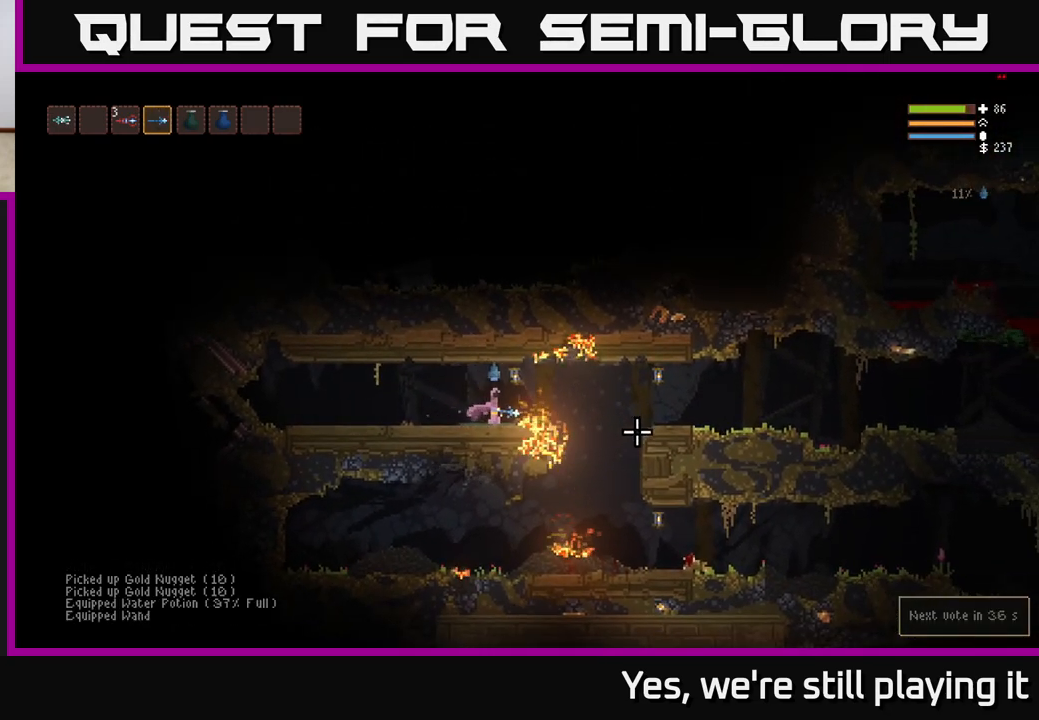
{"dt_ms": 500, "buttons": [], "left_stick": "right", "right_stick": "down-right", "events": [[83, "L2", "down"], [183, "L2", "up"], [217, "right_stick", "down-right"]]}
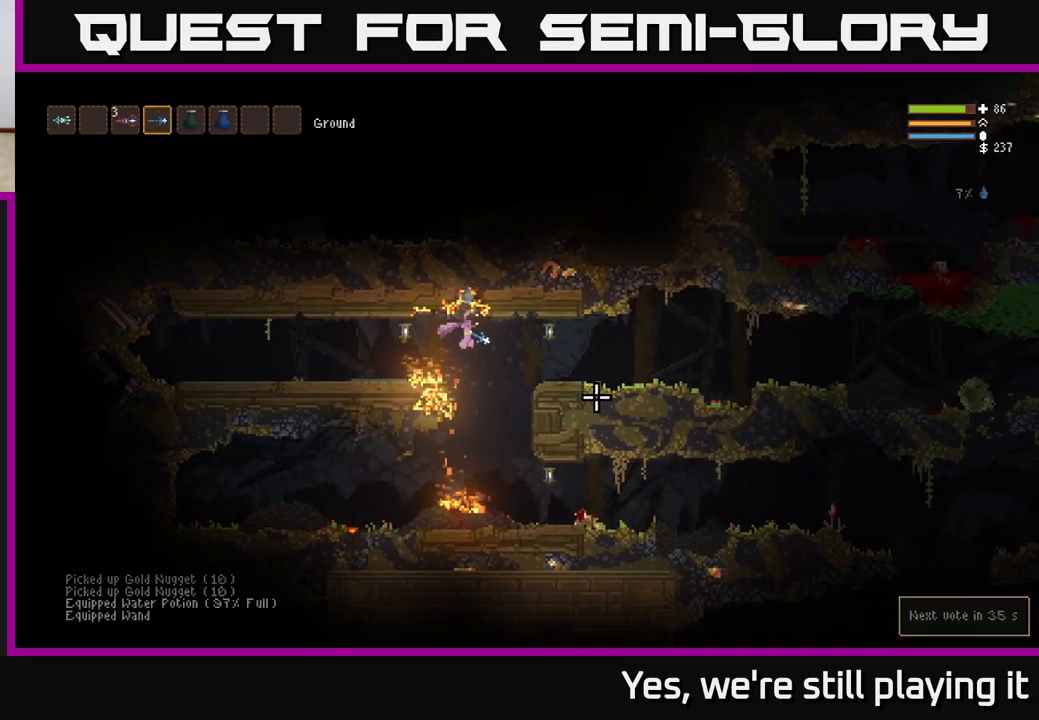
{"dt_ms": 500, "buttons": [], "left_stick": "right", "right_stick": "right", "events": [[167, "right_stick", "right"], [250, "left_stick", "center"], [383, "left_stick", "right"]]}
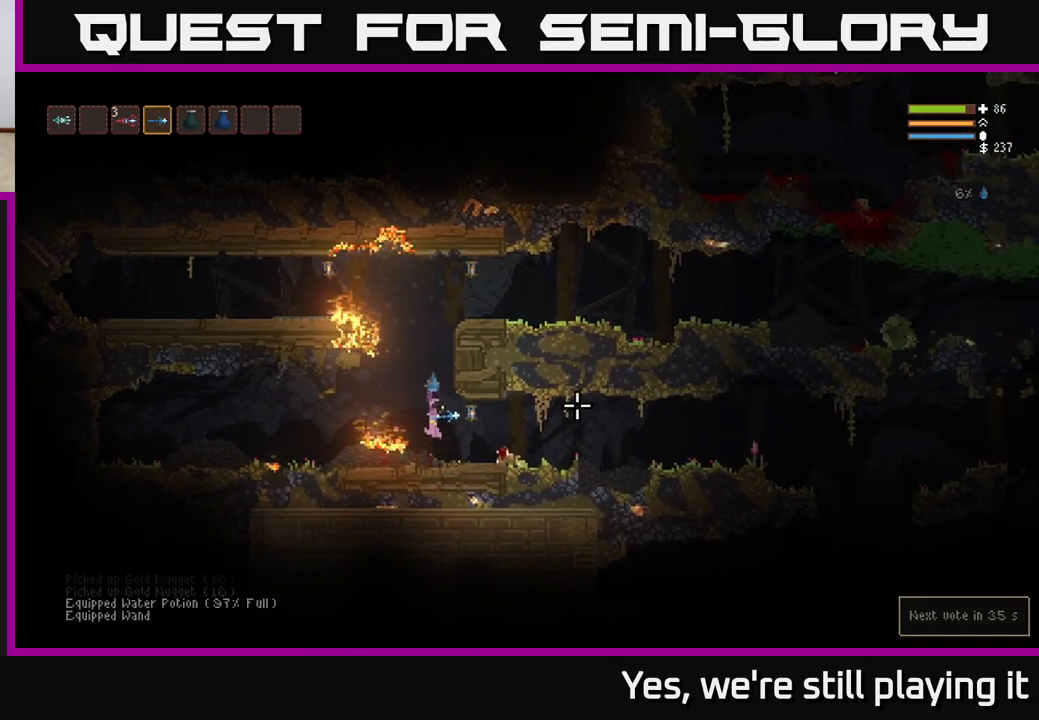
{"dt_ms": 500, "buttons": [], "left_stick": "right", "right_stick": "right", "events": [[167, "L2", "down"], [267, "L2", "up"]]}
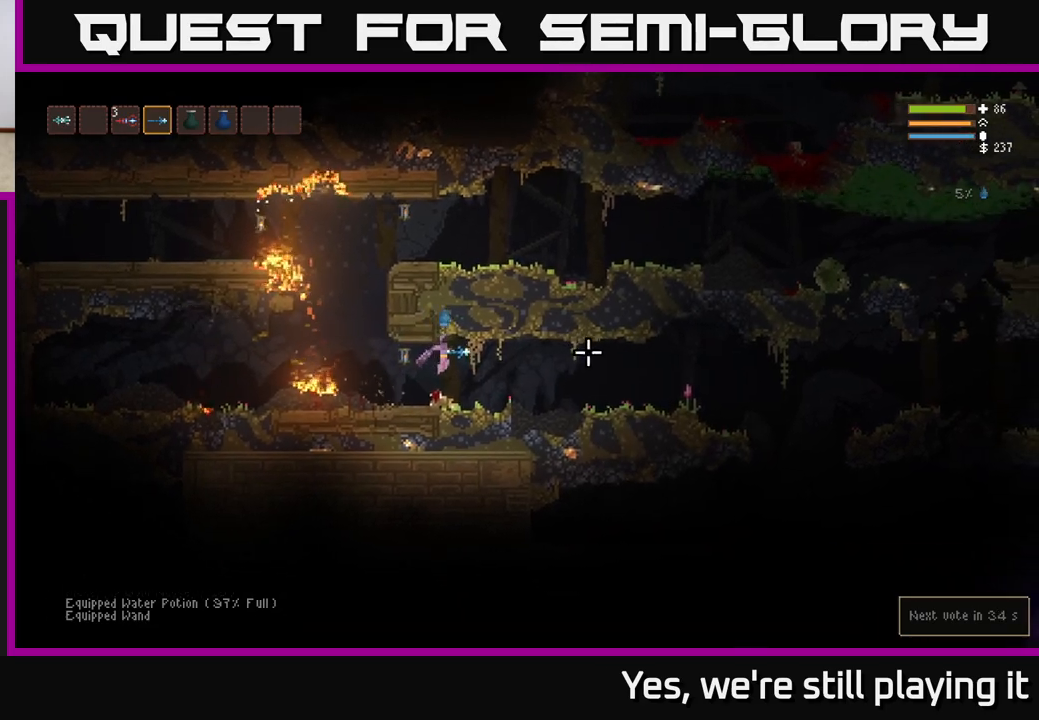
{"dt_ms": 500, "buttons": [], "left_stick": "right", "right_stick": "right", "events": [[383, "L2", "down"], [483, "L2", "up"]]}
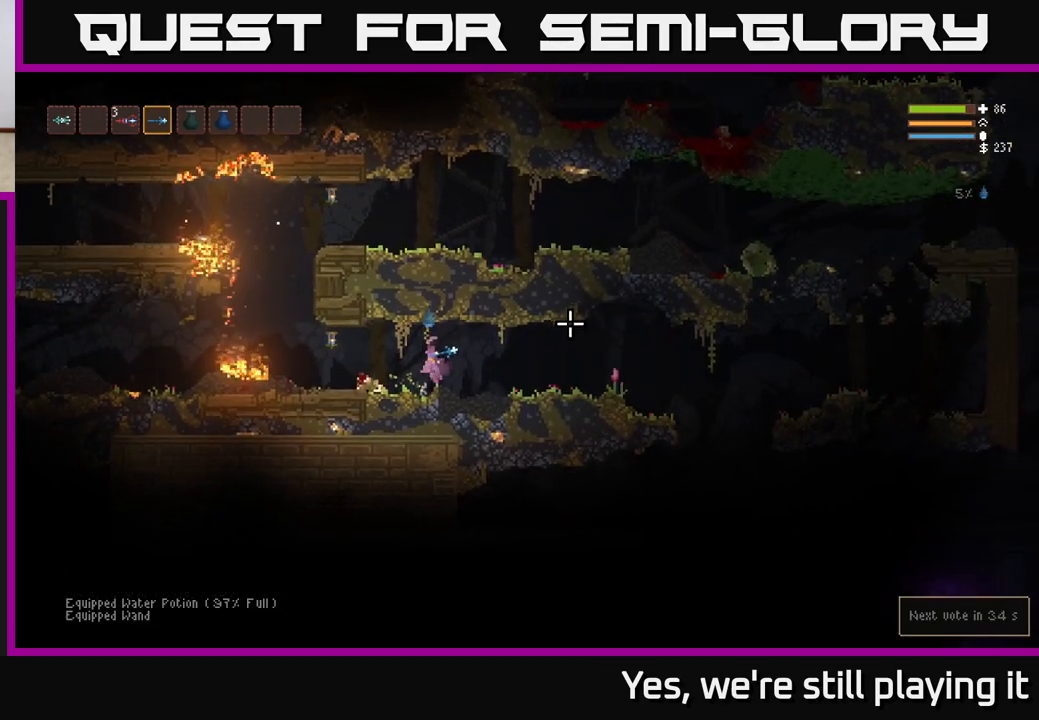
{"dt_ms": 500, "buttons": [], "left_stick": "right", "right_stick": "right", "events": []}
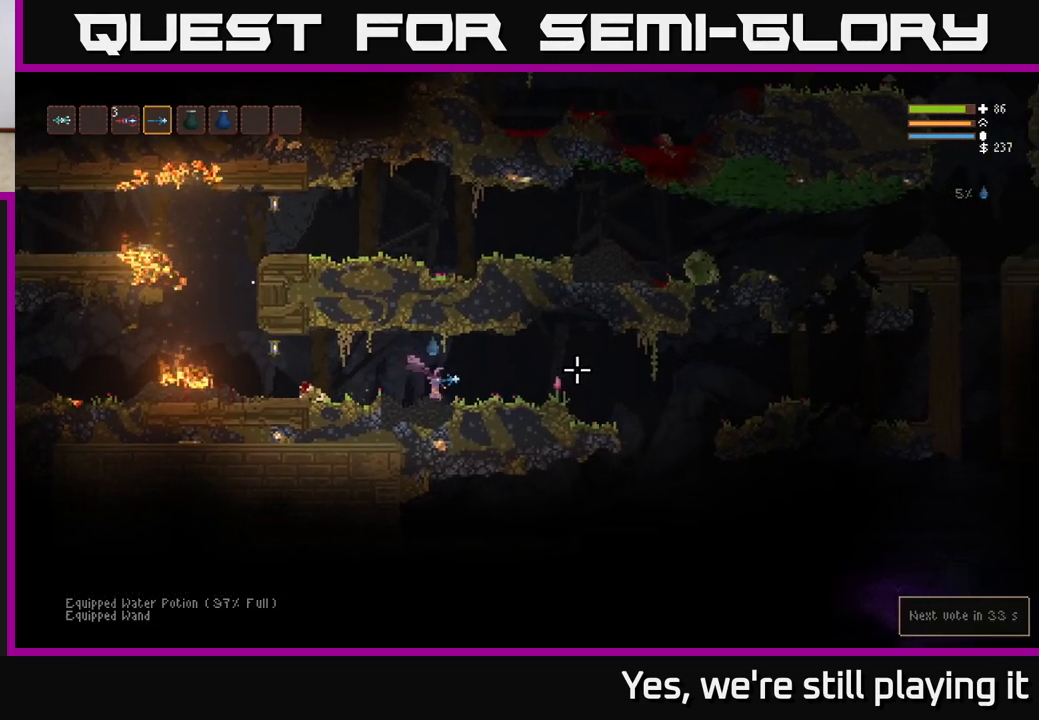
{"dt_ms": 500, "buttons": [], "left_stick": "right", "right_stick": "right", "events": [[67, "L2", "down"], [183, "L2", "up"]]}
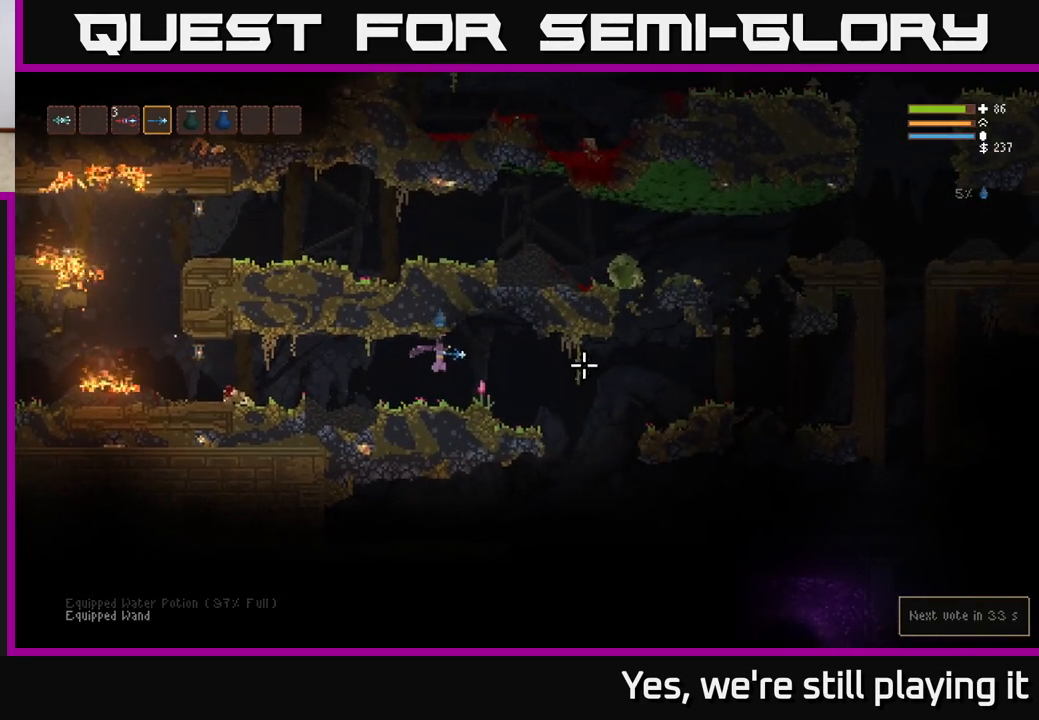
{"dt_ms": 500, "buttons": [], "left_stick": "right", "right_stick": "right", "events": []}
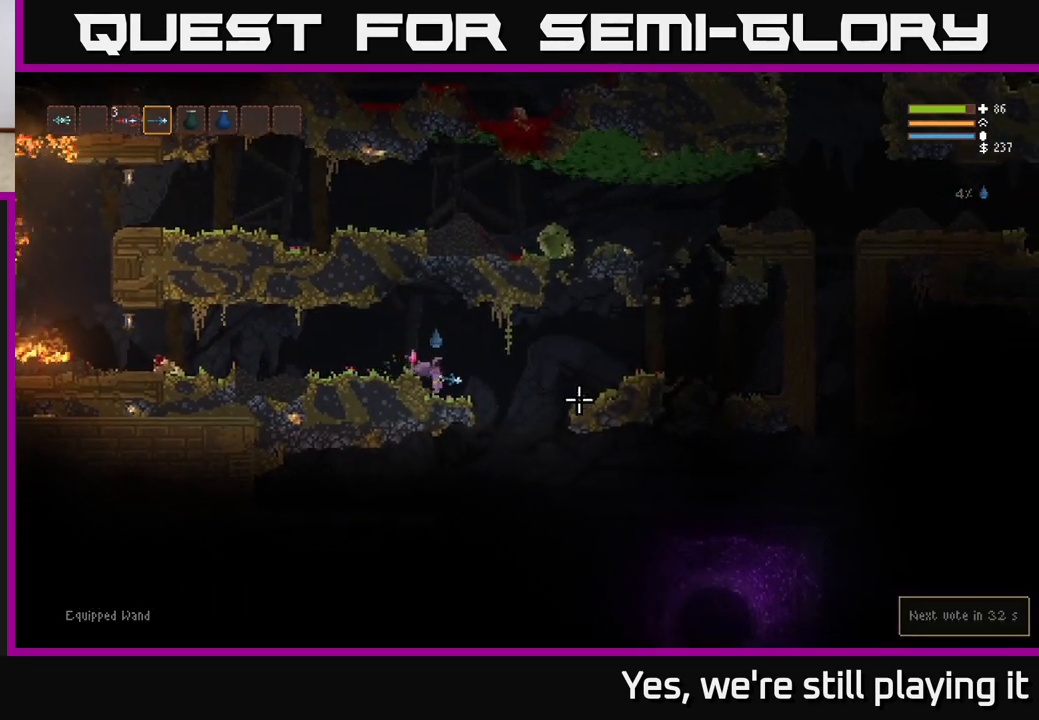
{"dt_ms": 500, "buttons": [], "left_stick": "right", "right_stick": "down", "events": [[167, "right_stick", "down-right"], [350, "right_stick", "down"]]}
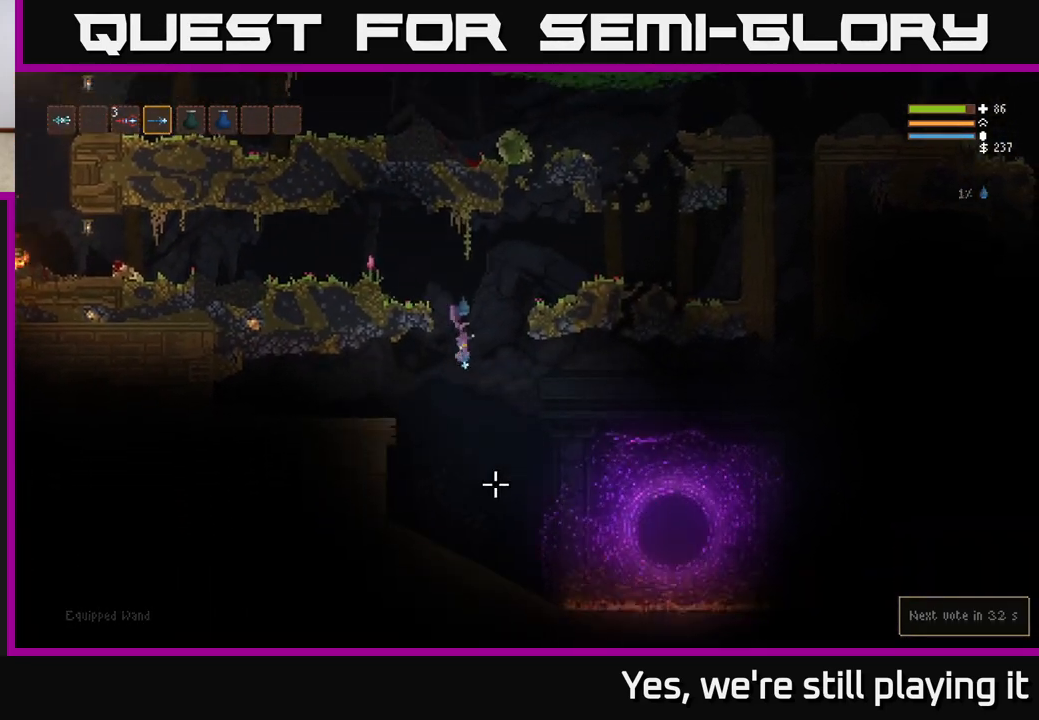
{"dt_ms": 500, "buttons": [], "left_stick": "right", "right_stick": "right"}
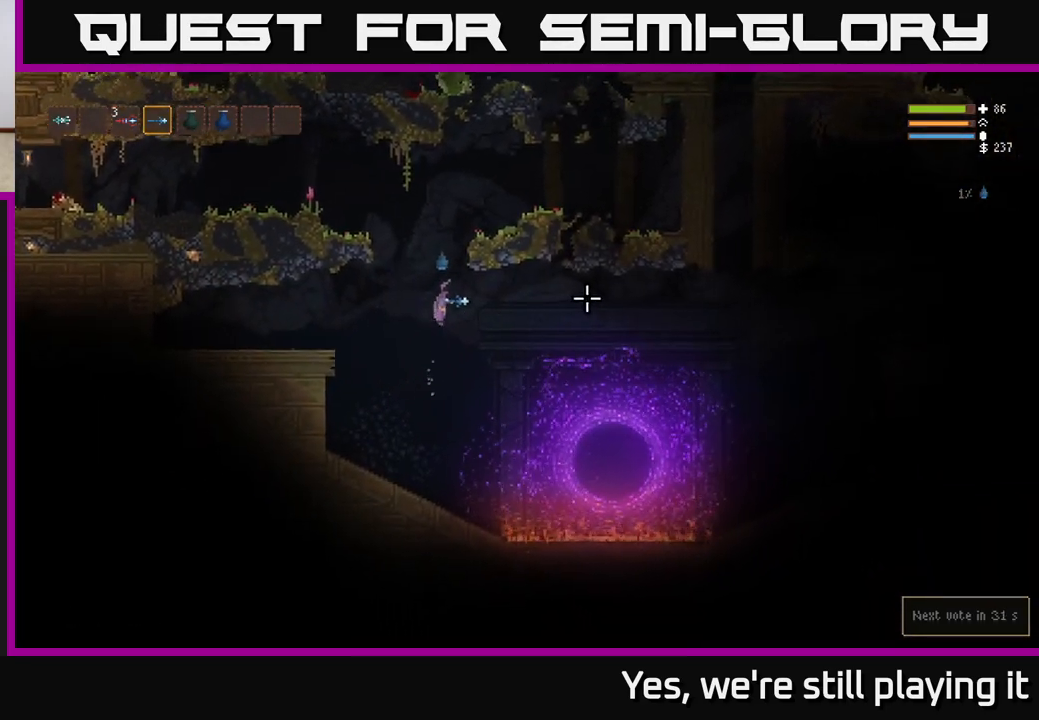
{"dt_ms": 500, "buttons": ["L2"], "left_stick": "right", "right_stick": "right", "events": [[50, "L2", "down"], [67, "left_stick", "up-right"], [133, "left_stick", "left"], [300, "left_stick", "center"], [350, "left_stick", "right"]]}
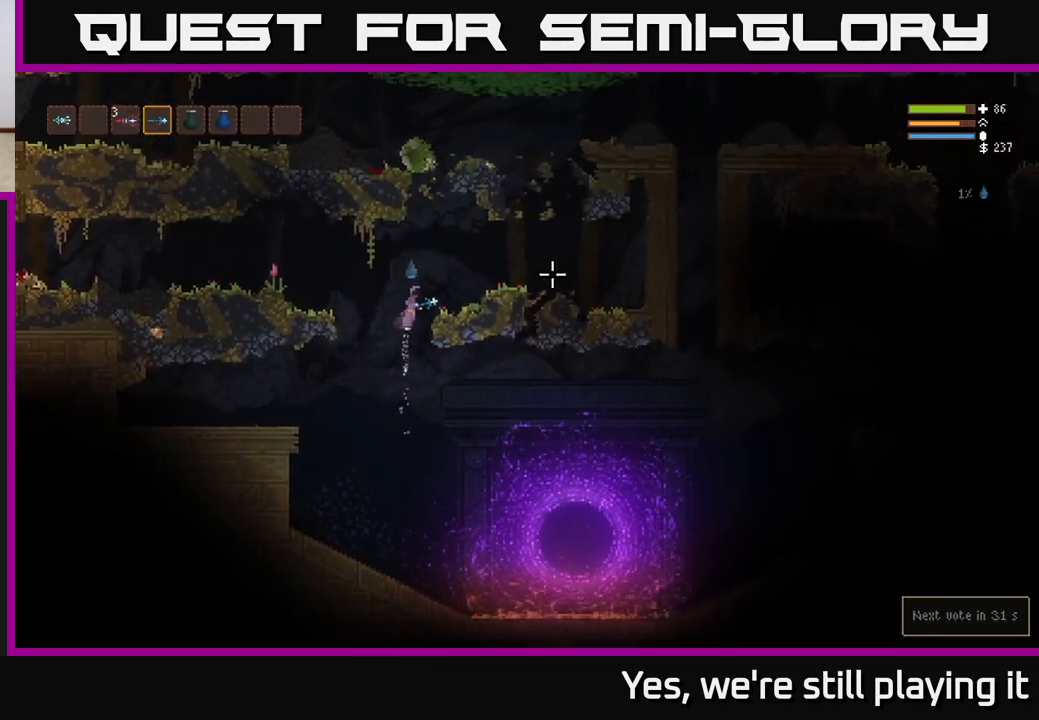
{"dt_ms": 500, "buttons": [], "left_stick": "right", "right_stick": "up-right", "events": [[33, "L2", "up"], [450, "right_stick", "up-right"]]}
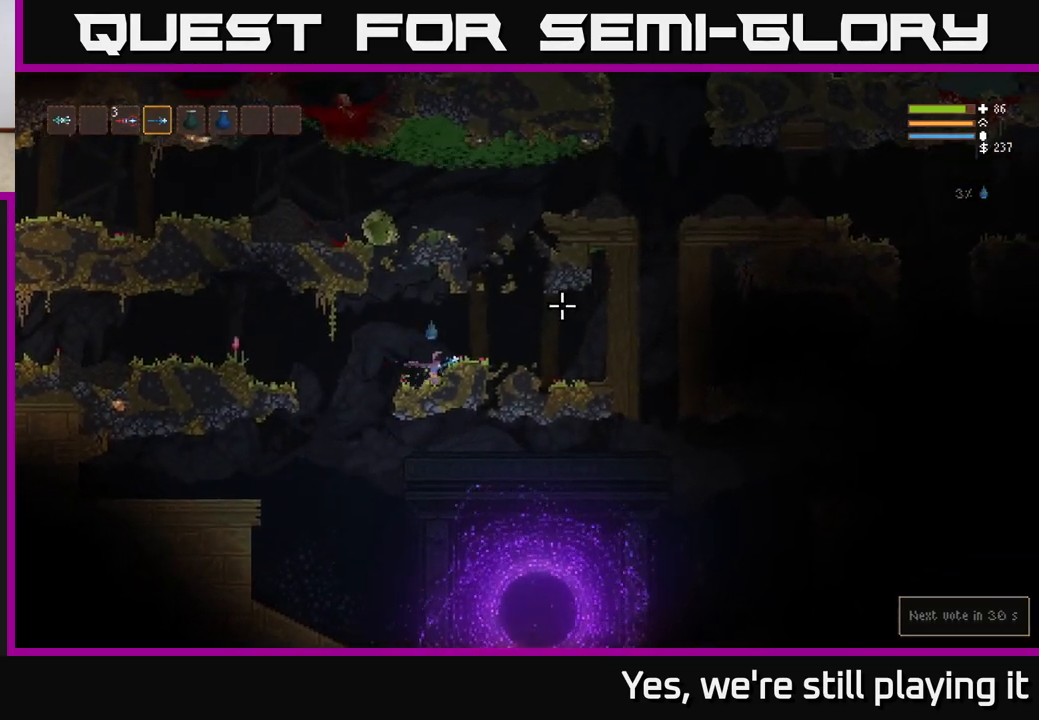
{"dt_ms": 1000, "buttons": [], "left_stick": "right", "right_stick": "up-right"}
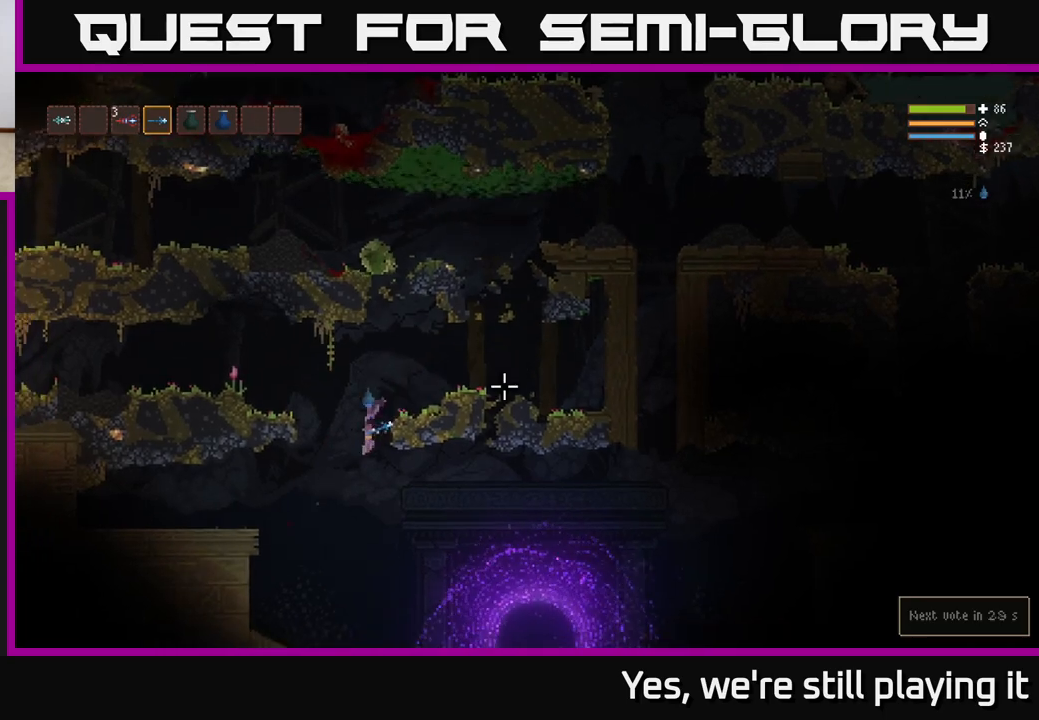
{"dt_ms": 500, "buttons": [], "left_stick": "right", "right_stick": "up-right", "events": [[167, "L2", "down"], [267, "L2", "up"]]}
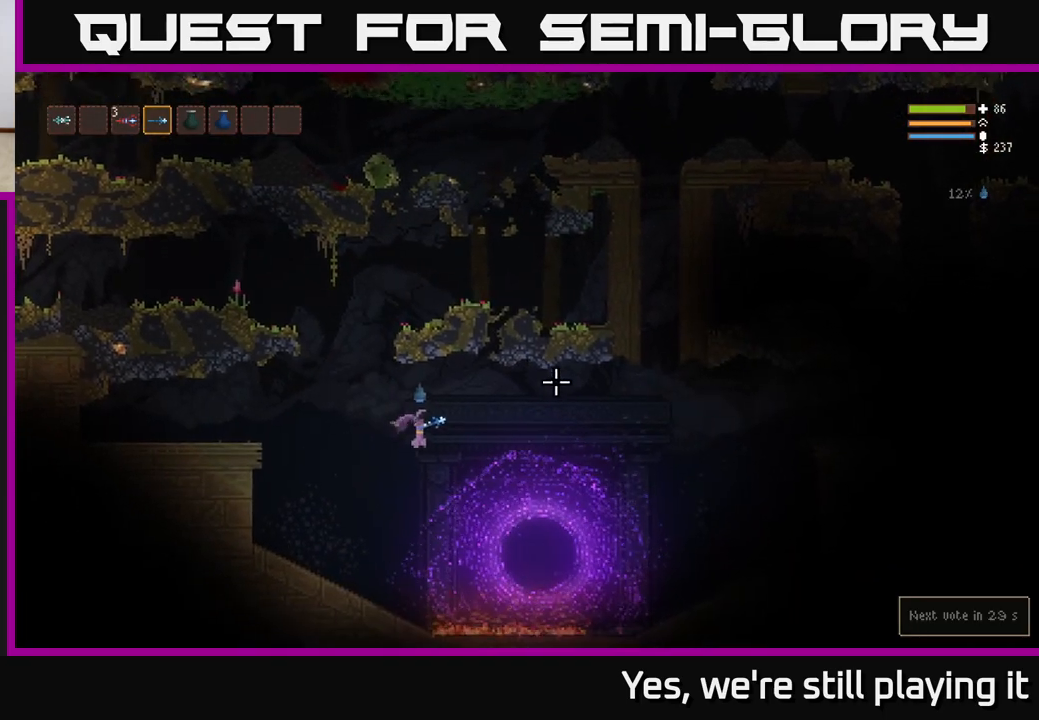
{"dt_ms": 500, "buttons": [], "left_stick": "right", "right_stick": "up-right", "events": [[33, "L2", "down"], [133, "L2", "up"], [367, "L2", "down"], [450, "L2", "up"]]}
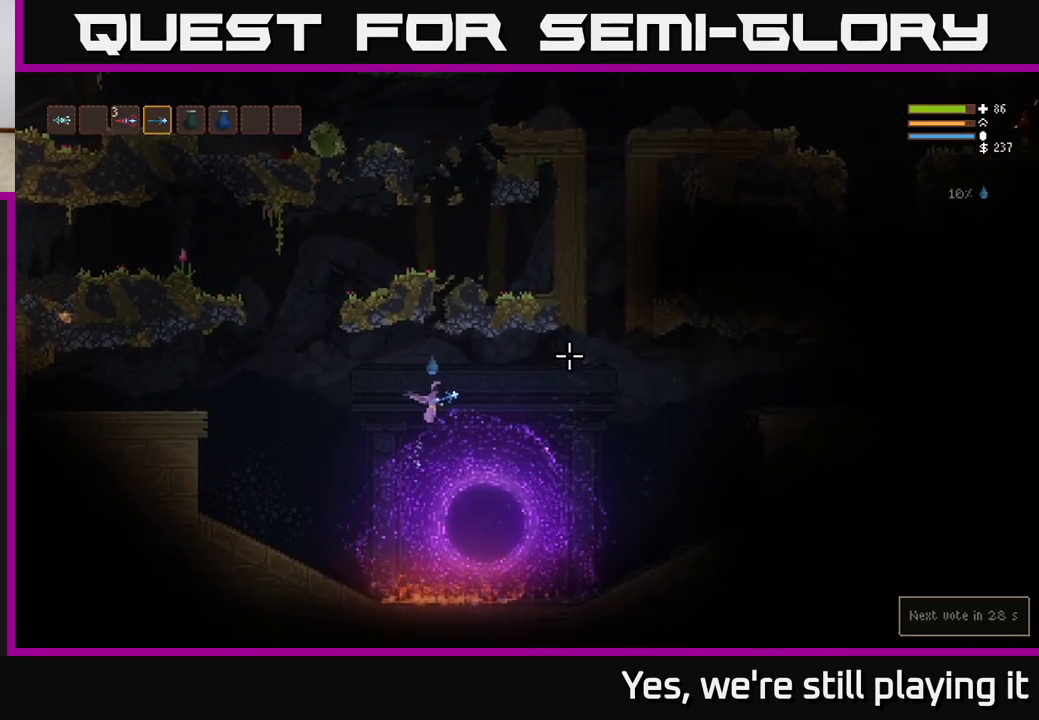
{"dt_ms": 500, "buttons": [], "left_stick": "right", "right_stick": "up-right", "events": [[117, "L2", "down"], [200, "L2", "up"], [383, "L2", "down"], [483, "L2", "up"]]}
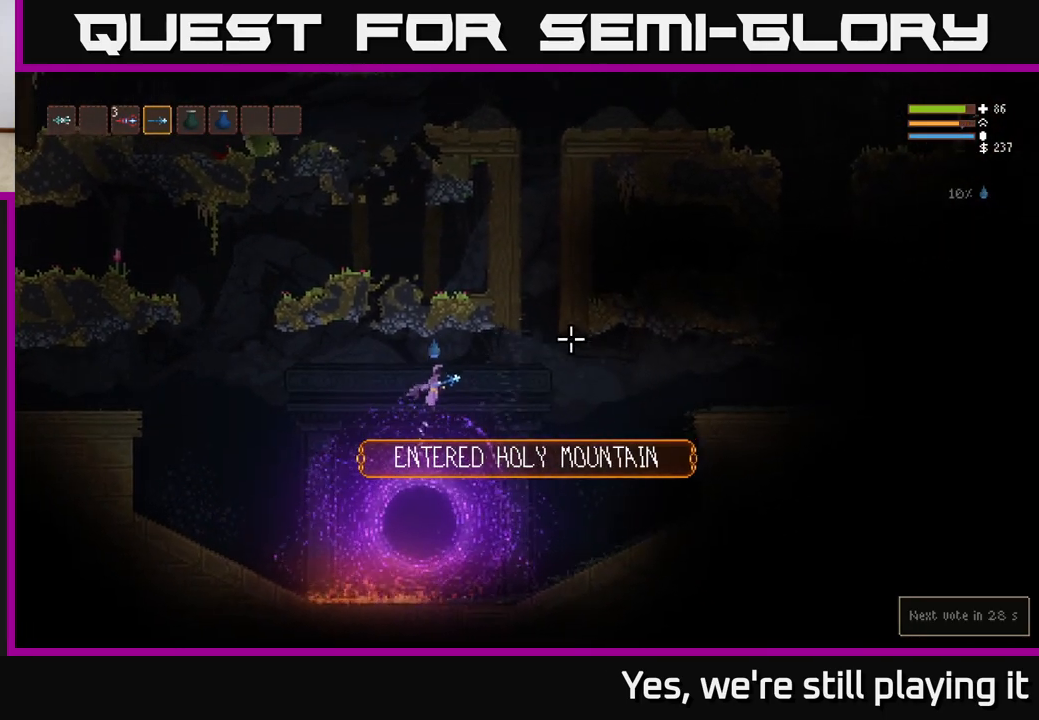
{"dt_ms": 500, "buttons": ["L2"], "left_stick": "right", "right_stick": "up-right", "events": [[133, "L2", "down"], [200, "L2", "up"], [383, "L2", "down"]]}
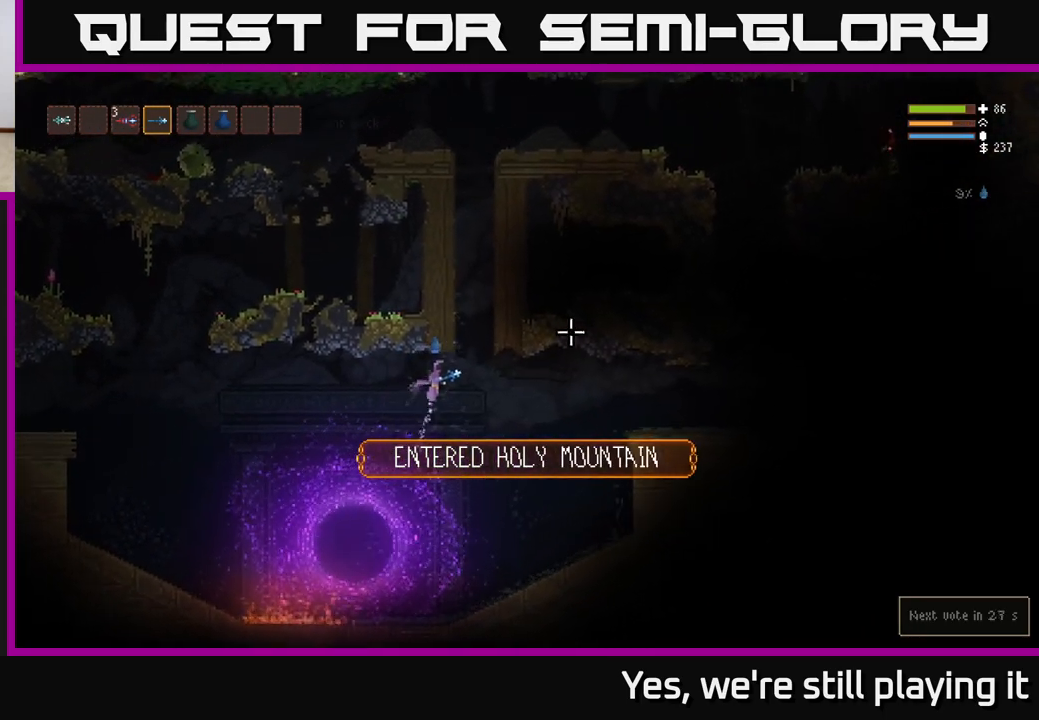
{"dt_ms": 500, "buttons": ["L2"], "left_stick": "center", "right_stick": "up", "events": [[317, "left_stick", "center"], [350, "right_stick", "up"]]}
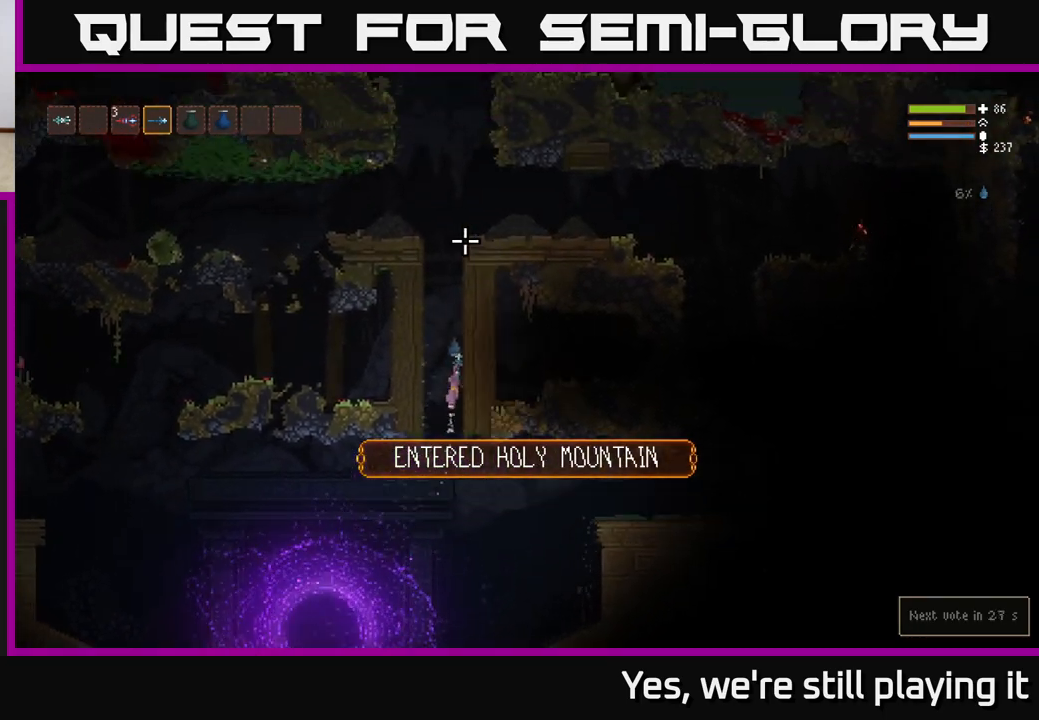
{"dt_ms": 500, "buttons": ["L2"], "left_stick": "center", "right_stick": "up", "events": []}
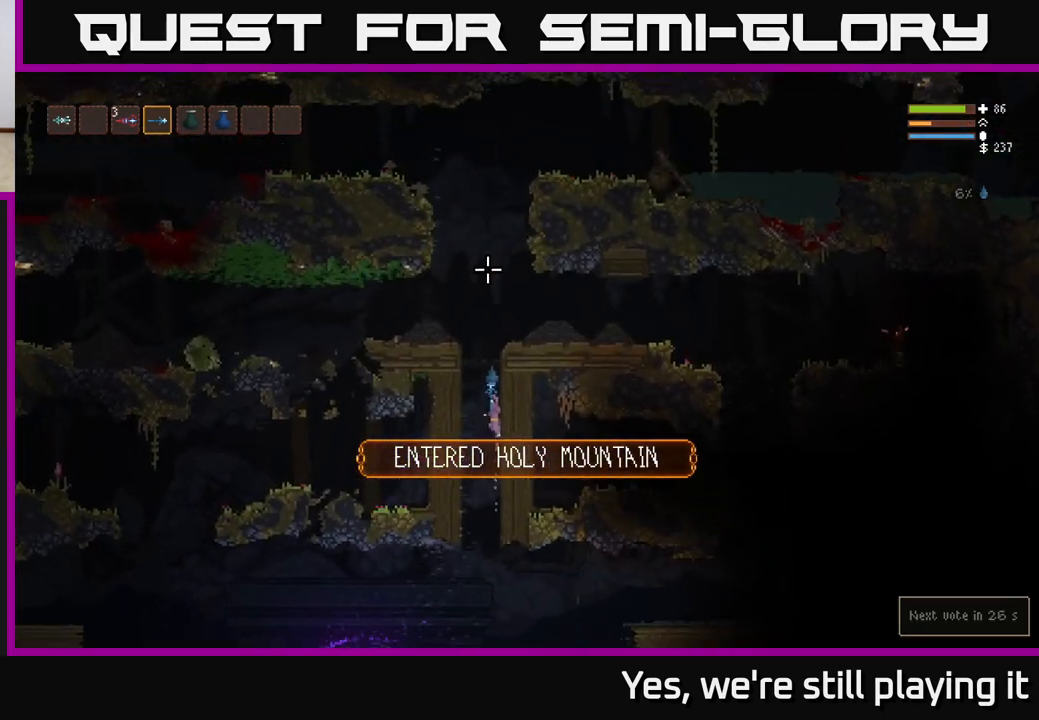
{"dt_ms": 500, "buttons": ["L2"], "left_stick": "left", "right_stick": "up", "events": [[150, "left_stick", "right"], [283, "left_stick", "left"]]}
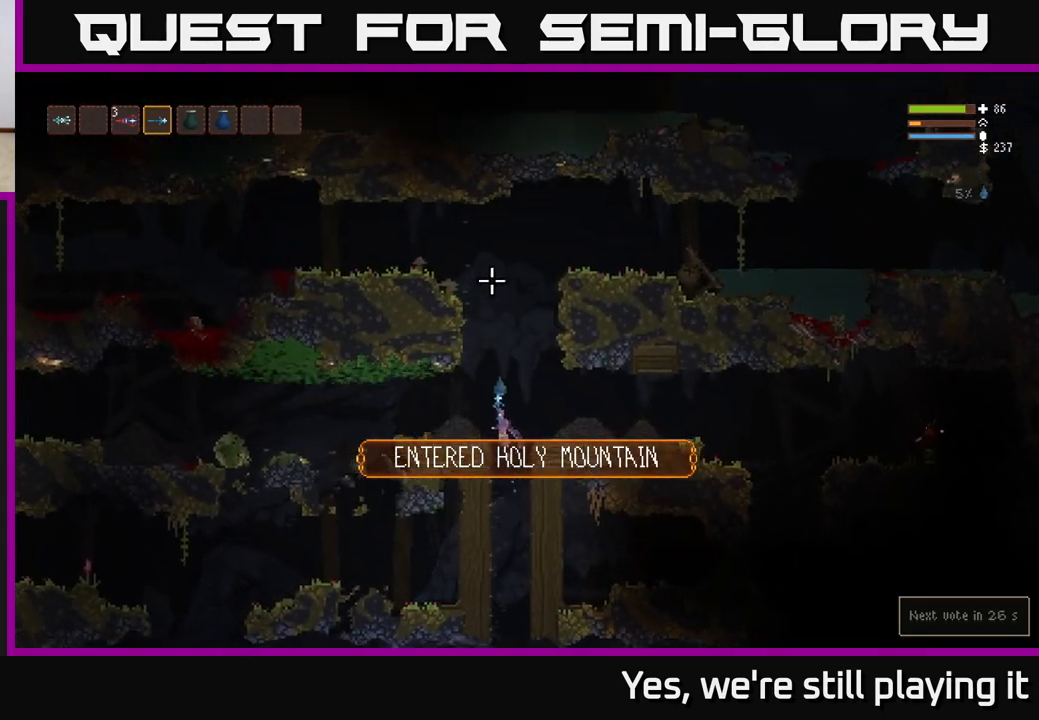
{"dt_ms": 500, "buttons": [], "left_stick": "center", "right_stick": "up-left", "events": [[83, "L2", "up"], [233, "left_stick", "center"], [283, "right_stick", "up-left"]]}
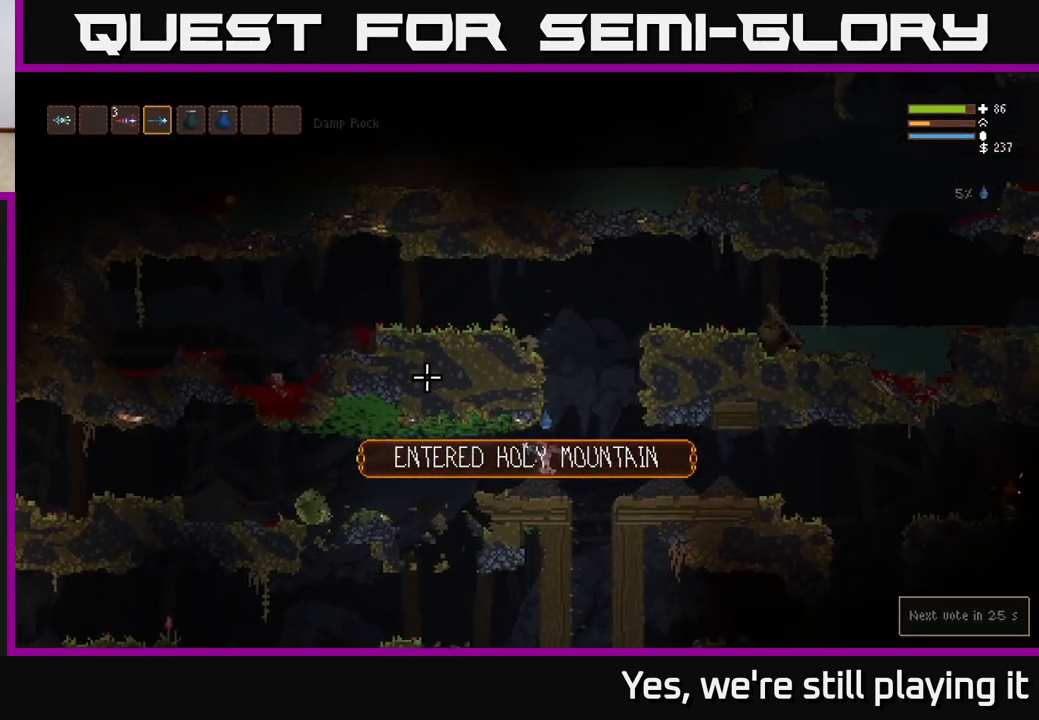
{"dt_ms": 500, "buttons": ["L2"], "left_stick": "right", "right_stick": "right", "events": [[300, "left_stick", "right"], [417, "L2", "down"], [467, "right_stick", "right"]]}
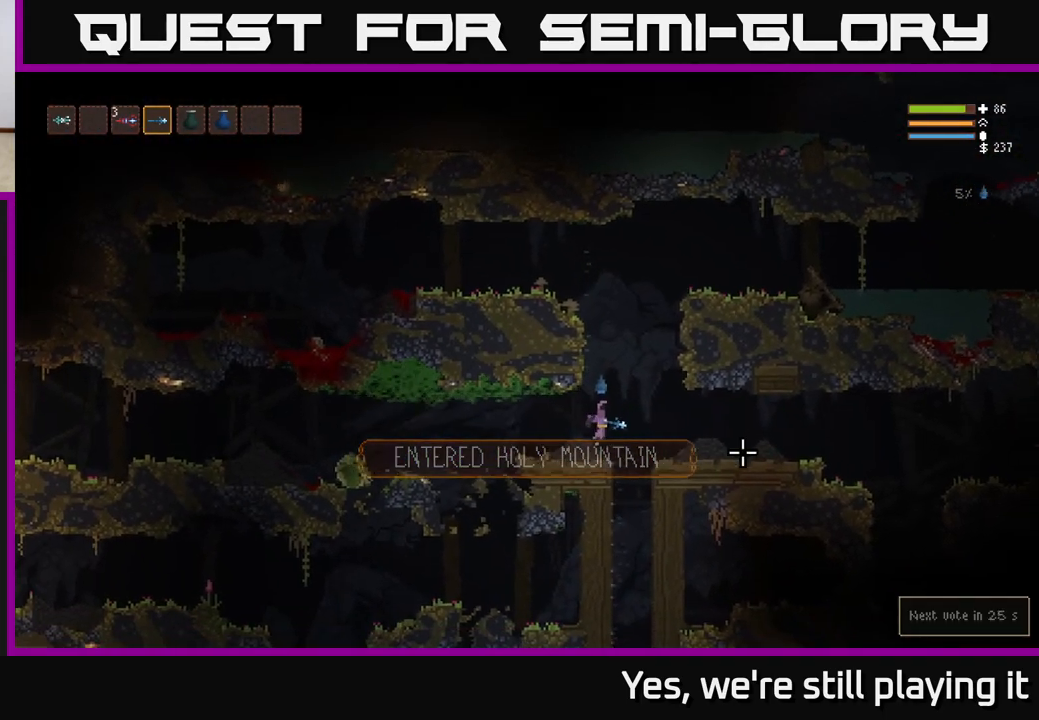
{"dt_ms": 500, "buttons": [], "left_stick": "right", "right_stick": "right", "events": [[50, "L2", "up"]]}
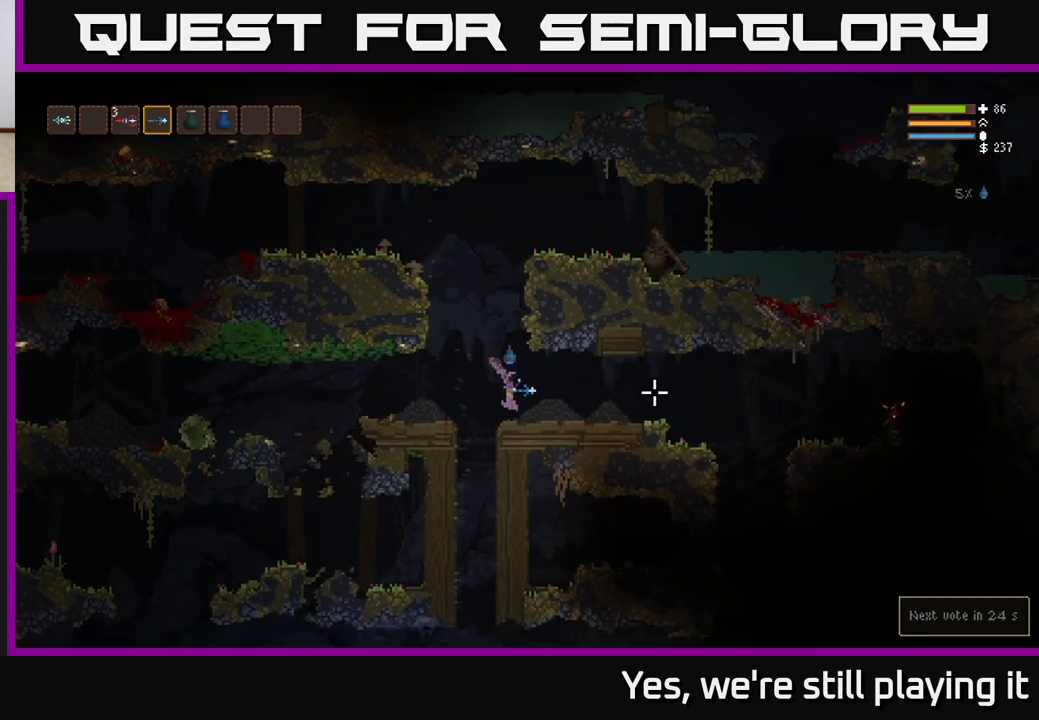
{"dt_ms": 500, "buttons": [], "left_stick": "right", "right_stick": "right", "events": [[217, "L2", "down"], [350, "L2", "up"]]}
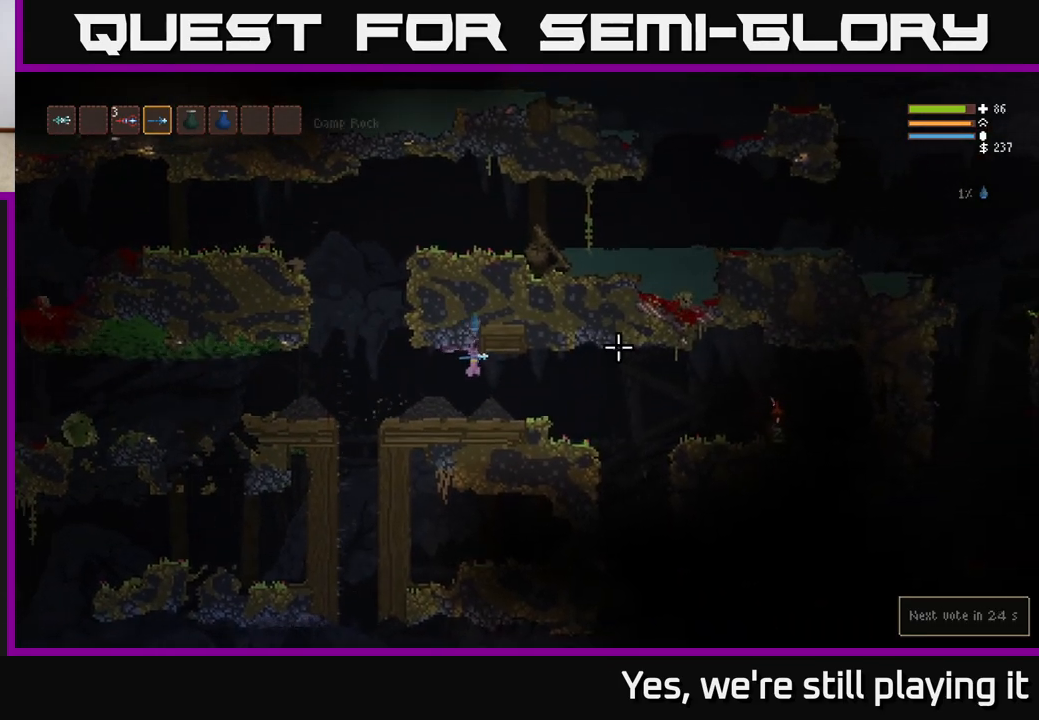
{"dt_ms": 500, "buttons": [], "left_stick": "right", "right_stick": "right", "events": []}